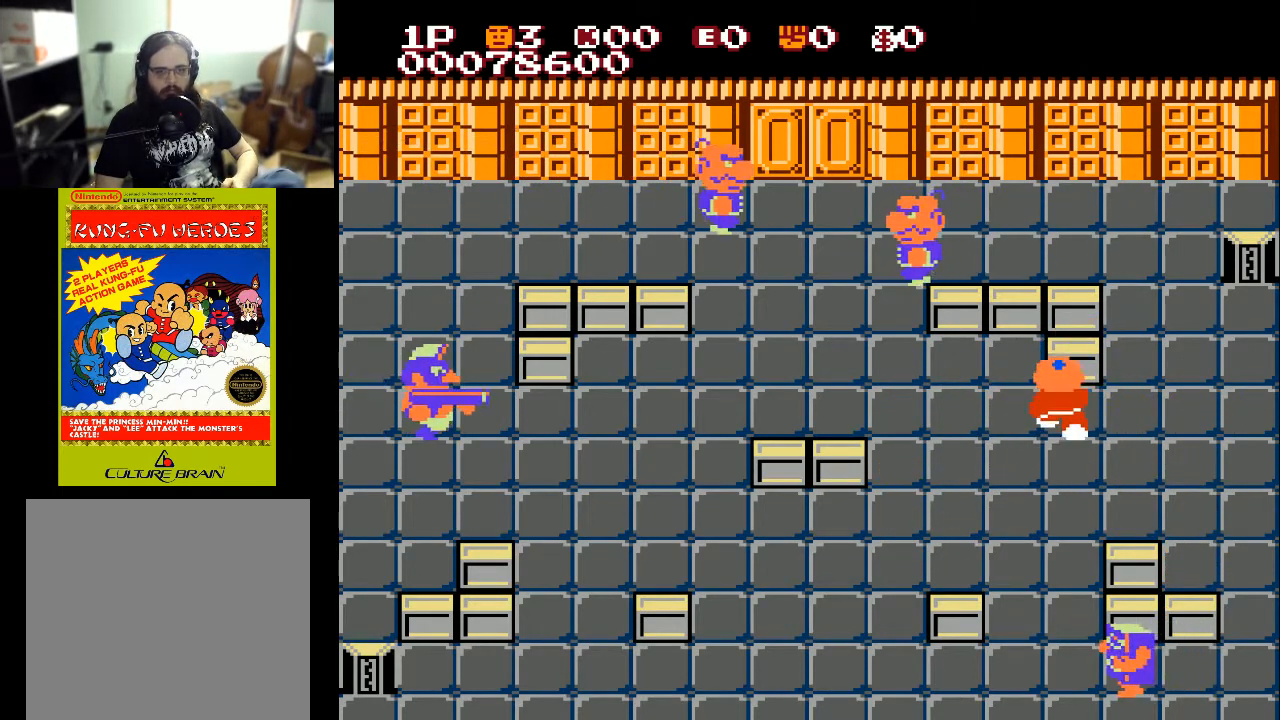
Gameplay with a controller (Xbox layout); each line is a JSON object with the inputs held at the frame after it. "events" lists button and stick changes between this image and that frame as [ms after this image, input, new state], when the widget could be followed in between.
{"buttons": ["DPAD_UP", "DPAD_LEFT"], "left_stick": "center", "right_stick": "center", "events": [[267, "DPAD_UP", "up"], [467, "DPAD_UP", "down"]]}
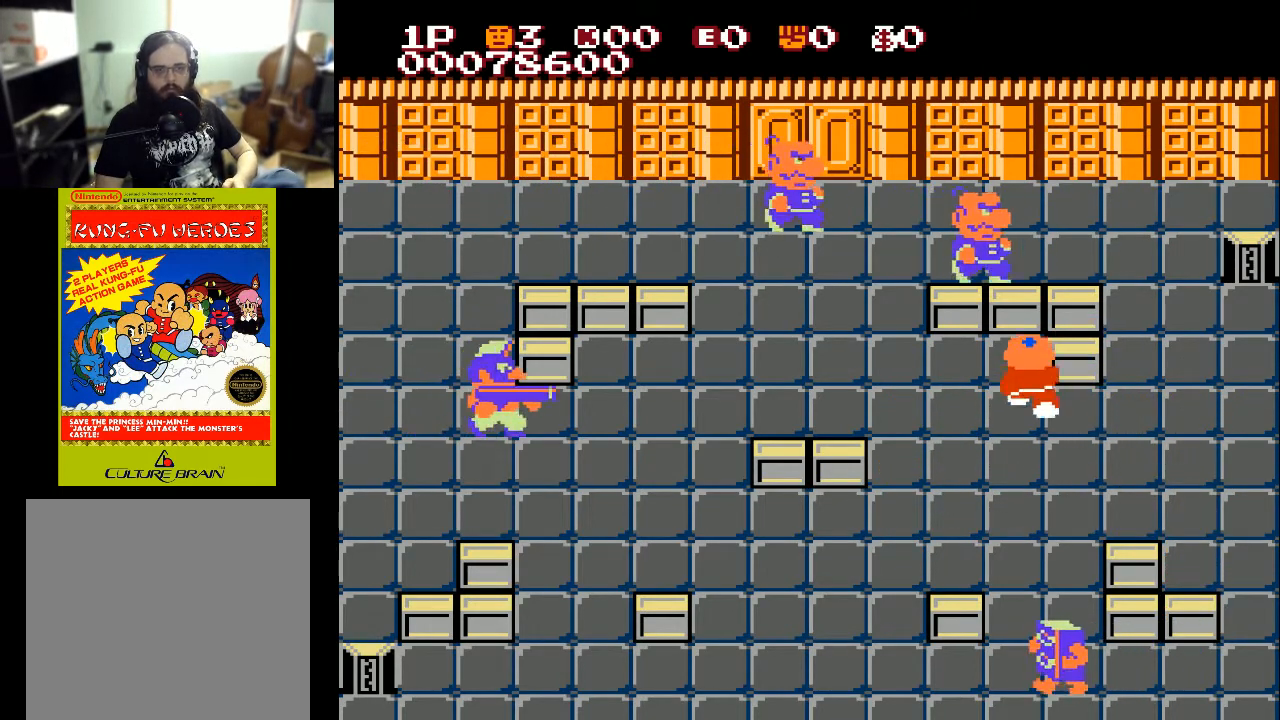
{"buttons": ["DPAD_UP"], "left_stick": "center", "right_stick": "center", "events": [[67, "DPAD_LEFT", "up"], [267, "X", "down"], [367, "X", "up"]]}
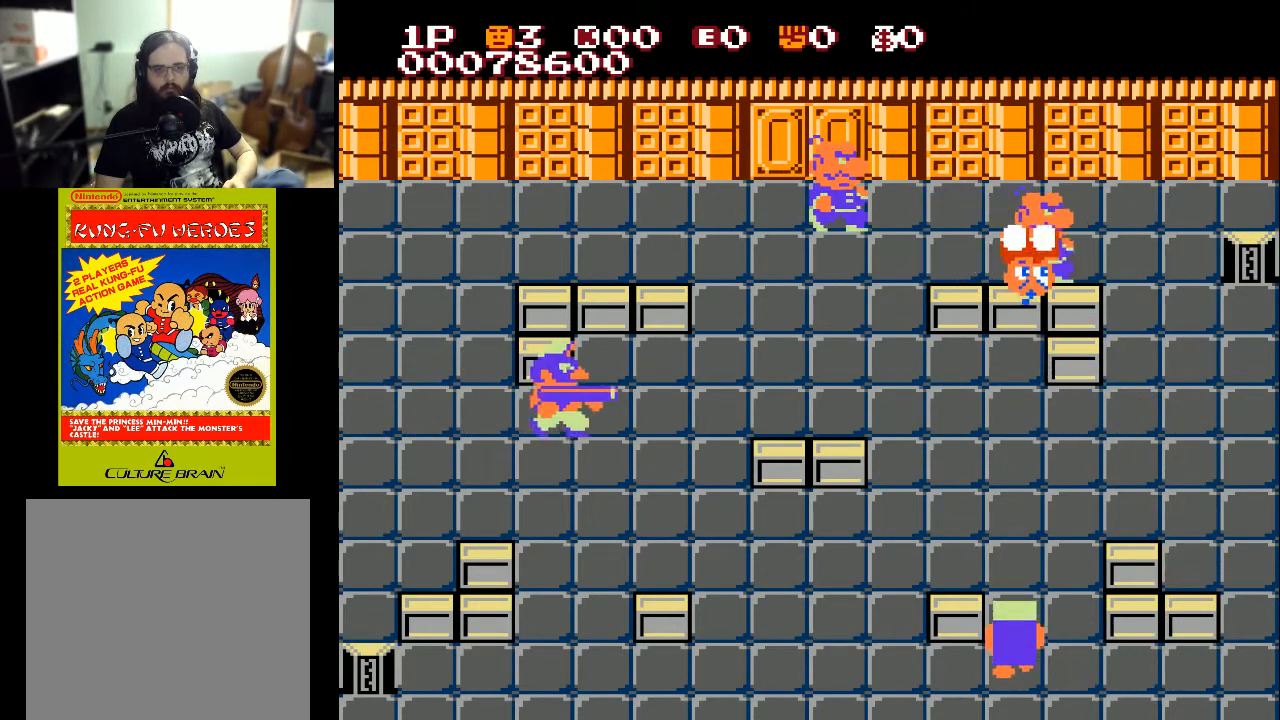
{"buttons": ["DPAD_RIGHT"], "left_stick": "center", "right_stick": "center", "events": [[133, "DPAD_RIGHT", "down"], [167, "DPAD_UP", "up"]]}
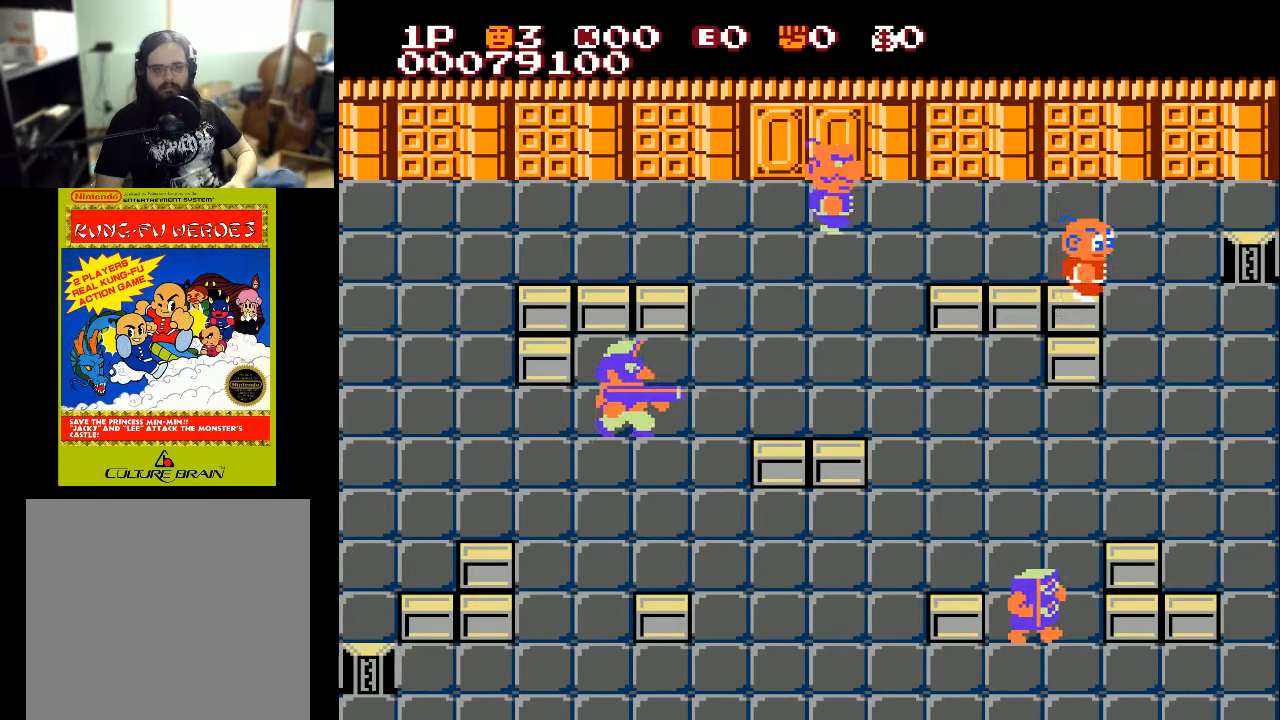
{"buttons": ["DPAD_LEFT"], "left_stick": "center", "right_stick": "center", "events": [[67, "DPAD_RIGHT", "up"], [133, "DPAD_LEFT", "down"]]}
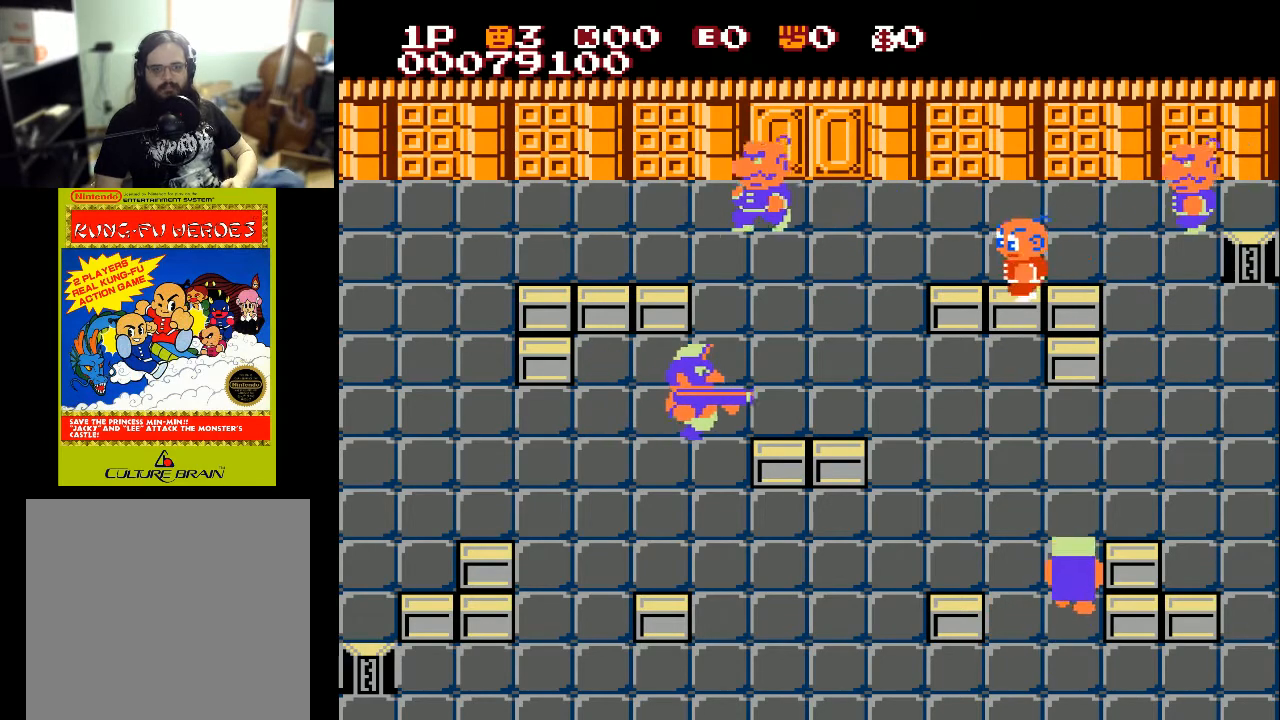
{"buttons": ["DPAD_UP", "DPAD_RIGHT"], "left_stick": "center", "right_stick": "center", "events": [[167, "DPAD_LEFT", "up"], [233, "DPAD_RIGHT", "down"], [333, "DPAD_UP", "down"], [400, "X", "down"], [500, "X", "up"]]}
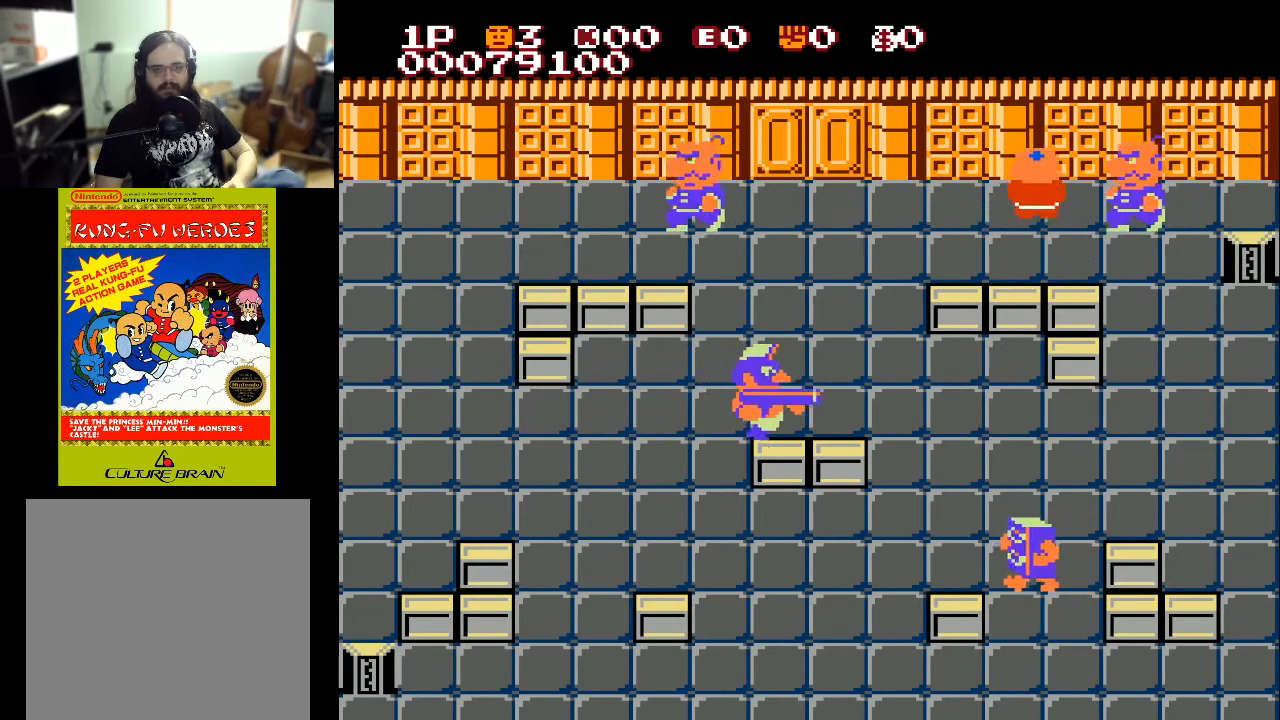
{"buttons": ["X", "DPAD_RIGHT"], "left_stick": "center", "right_stick": "center", "events": [[200, "DPAD_UP", "up"], [467, "X", "down"]]}
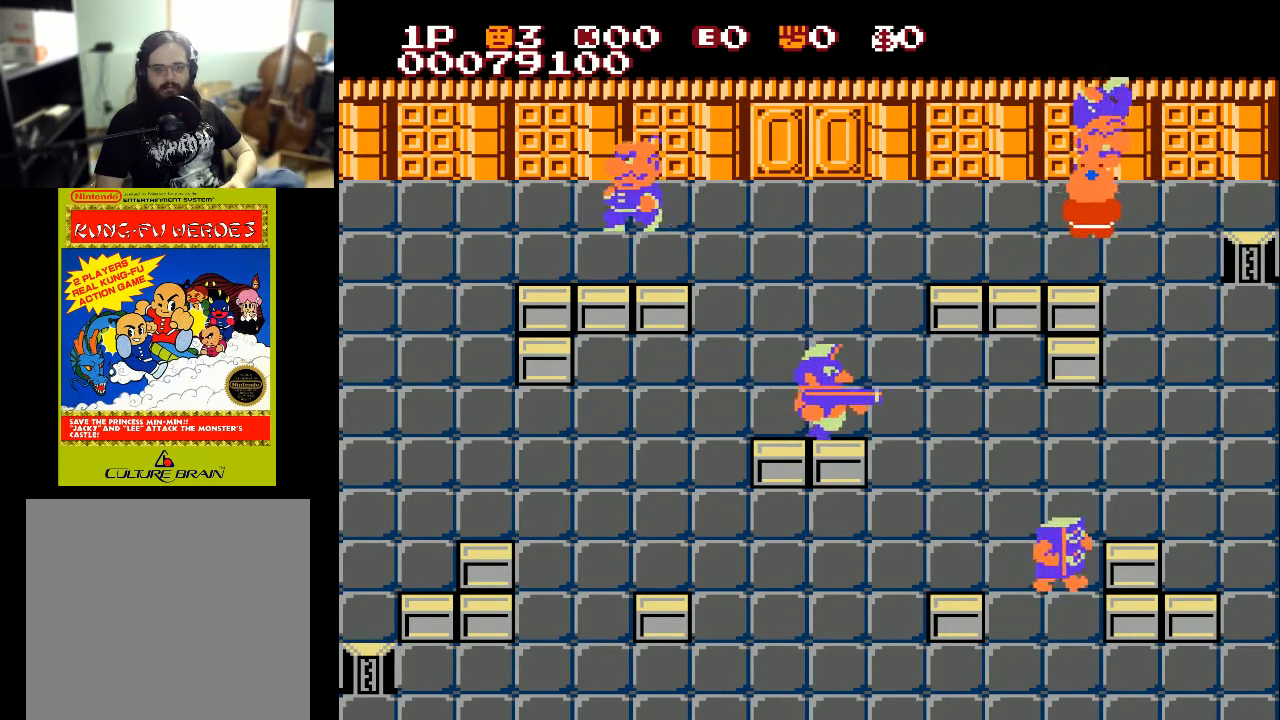
{"buttons": ["DPAD_LEFT"], "left_stick": "center", "right_stick": "center", "events": [[67, "X", "up"], [167, "X", "down"], [267, "X", "up"], [367, "DPAD_RIGHT", "up"], [400, "DPAD_LEFT", "down"]]}
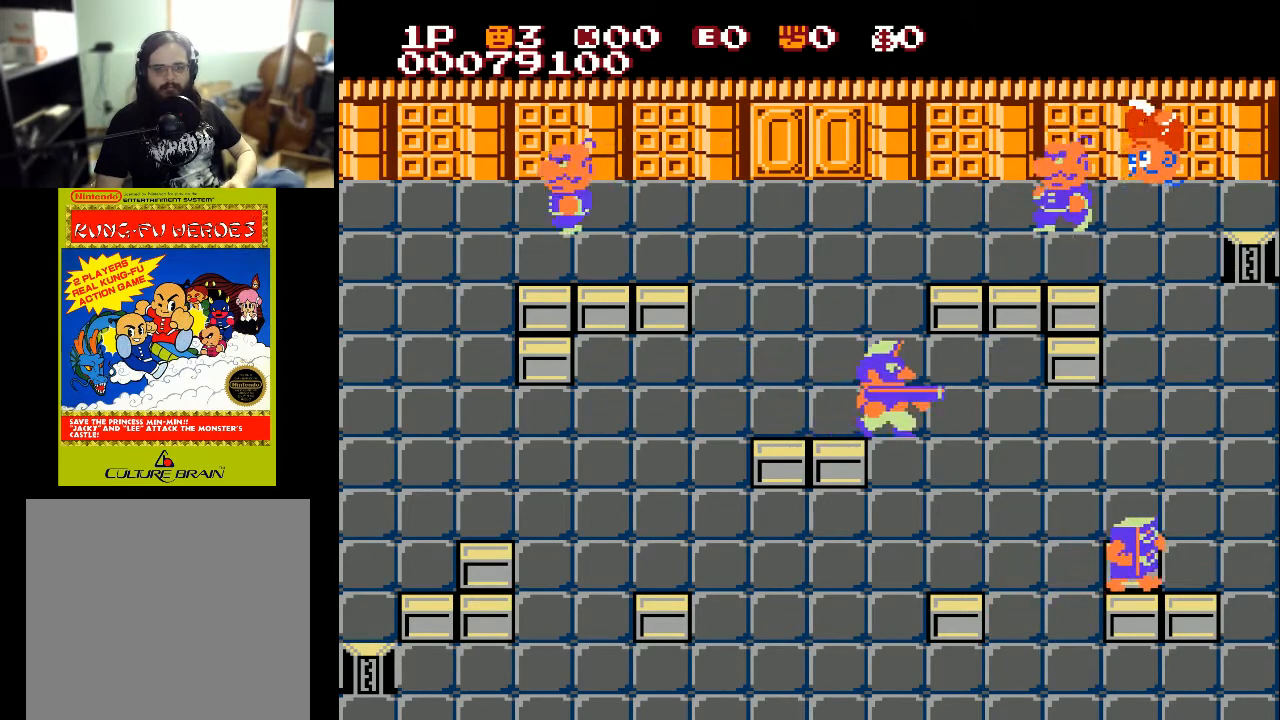
{"buttons": ["DPAD_LEFT"], "left_stick": "center", "right_stick": "center", "events": []}
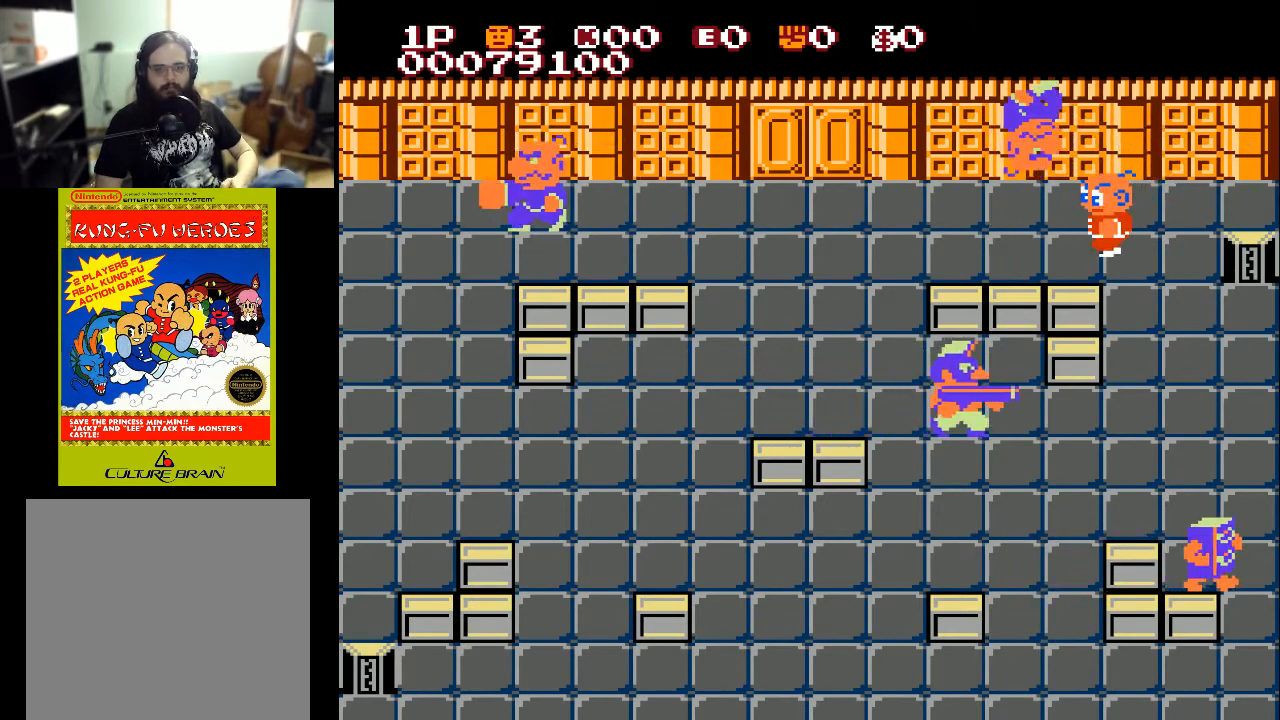
{"buttons": ["DPAD_LEFT"], "left_stick": "center", "right_stick": "center", "events": [[133, "X", "down"], [200, "X", "up"]]}
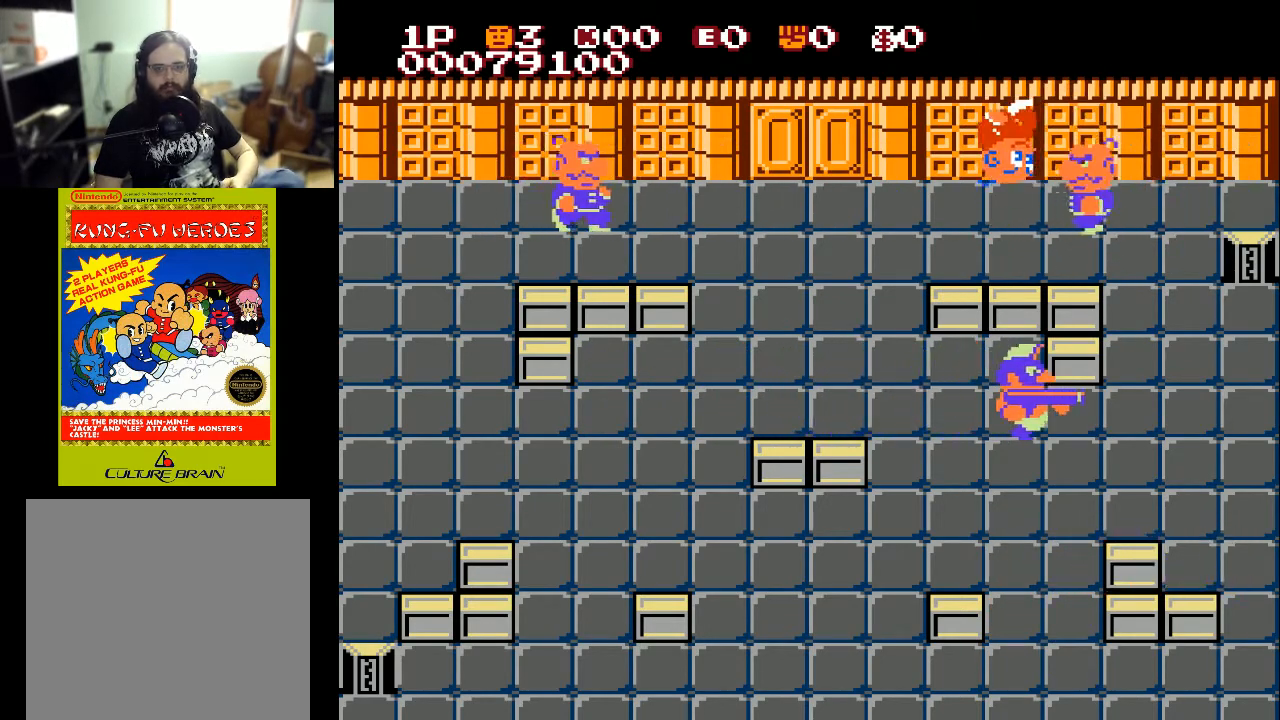
{"buttons": ["DPAD_RIGHT"], "left_stick": "center", "right_stick": "center", "events": [[33, "DPAD_LEFT", "up"], [33, "DPAD_RIGHT", "down"]]}
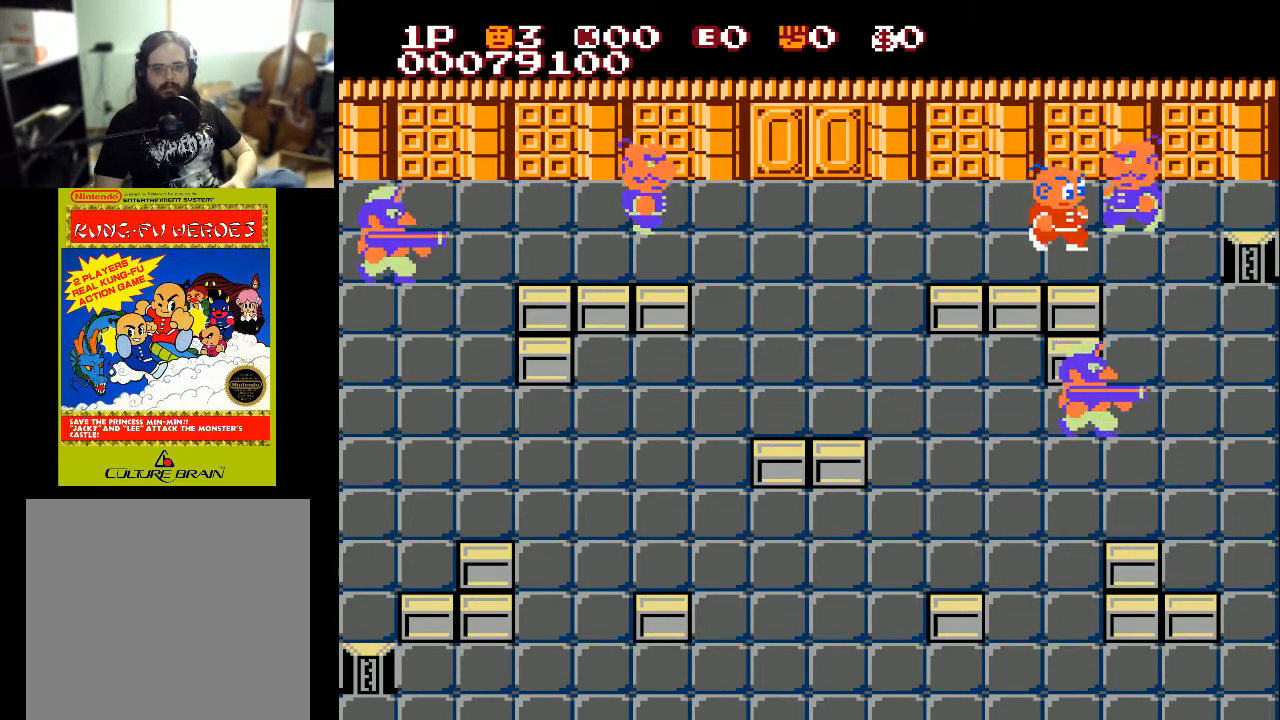
{"buttons": ["X", "DPAD_RIGHT"], "left_stick": "center", "right_stick": "center", "events": [[200, "A", "down"], [300, "A", "up"], [467, "X", "down"]]}
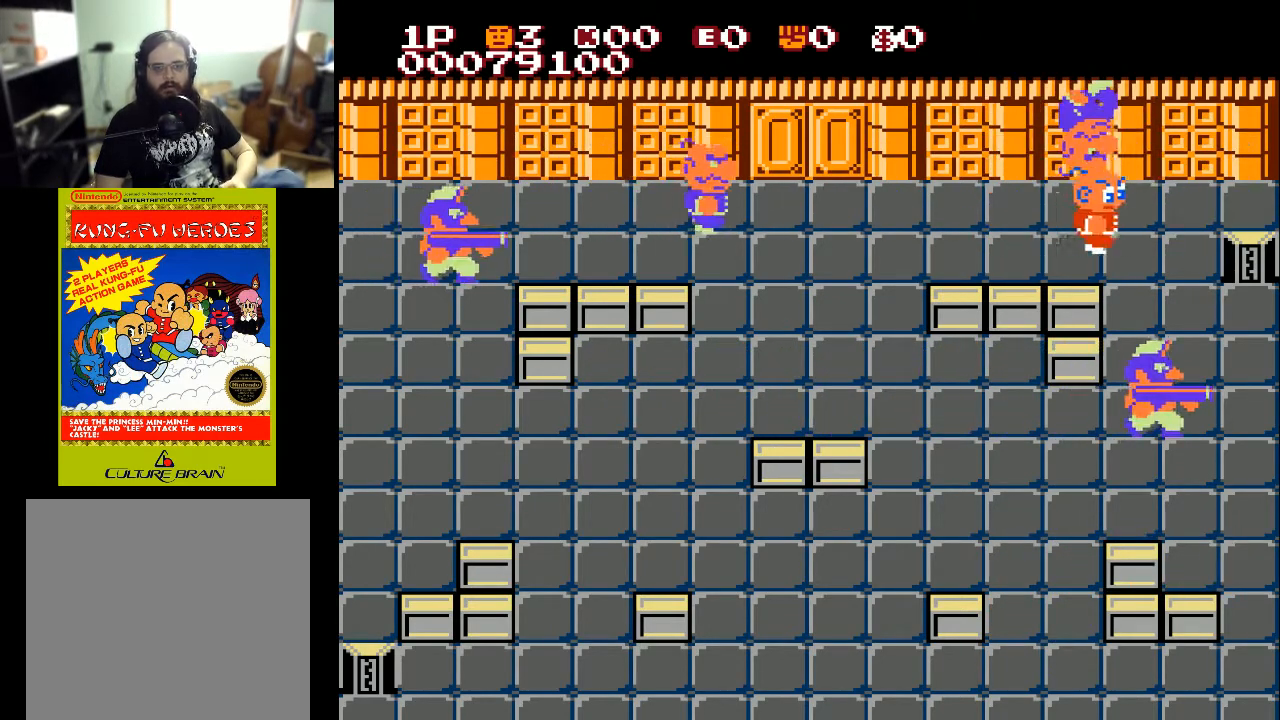
{"buttons": ["DPAD_LEFT"], "left_stick": "center", "right_stick": "center", "events": [[100, "X", "up"], [167, "X", "down"], [200, "X", "up"], [300, "DPAD_LEFT", "down"], [300, "DPAD_RIGHT", "up"]]}
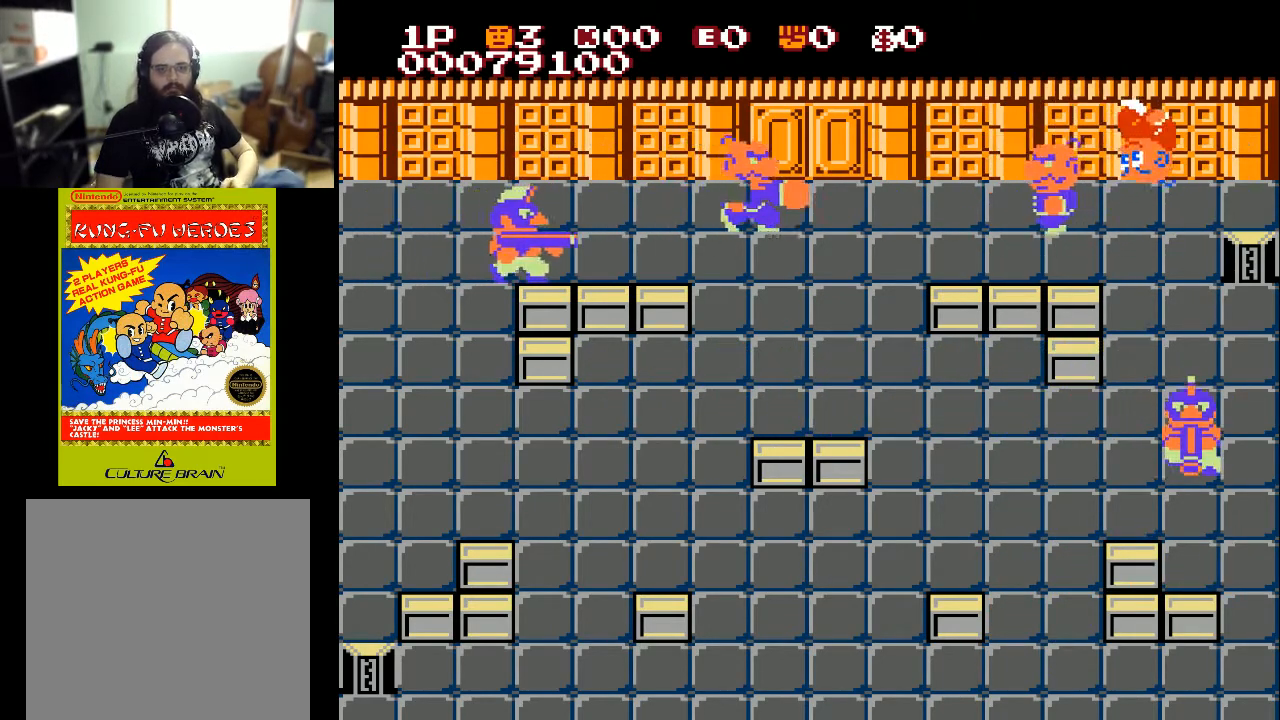
{"buttons": ["DPAD_UP", "DPAD_LEFT"], "left_stick": "center", "right_stick": "center", "events": [[67, "DPAD_UP", "down"], [200, "DPAD_UP", "up"], [433, "DPAD_UP", "down"]]}
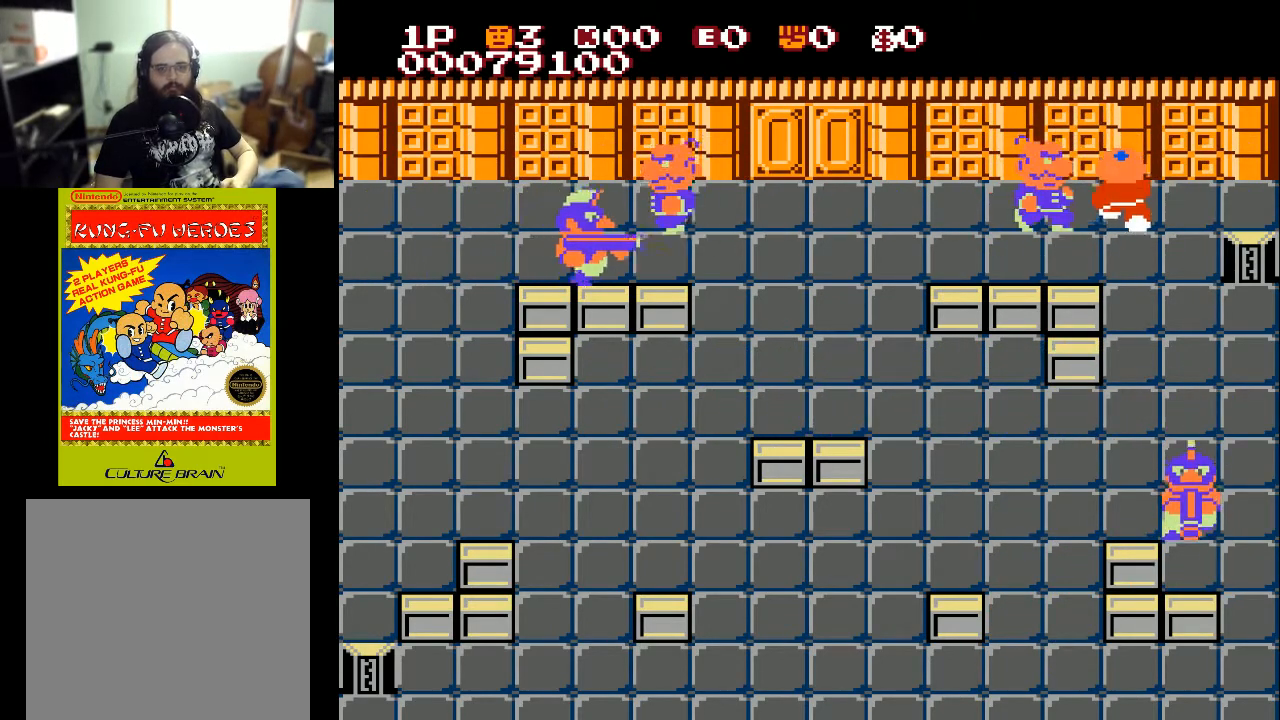
{"buttons": ["DPAD_LEFT"], "left_stick": "center", "right_stick": "center", "events": [[100, "A", "down"], [100, "DPAD_UP", "up"], [233, "A", "up"]]}
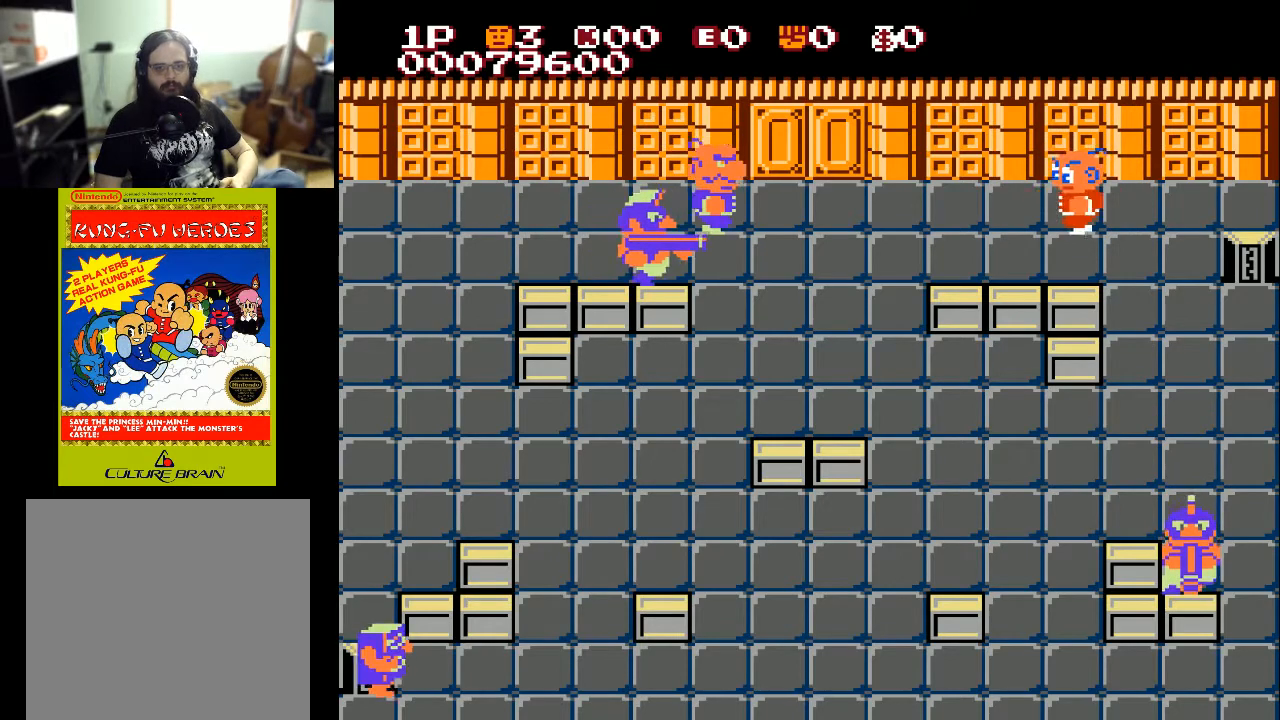
{"buttons": ["DPAD_UP", "DPAD_LEFT"], "left_stick": "center", "right_stick": "center", "events": [[267, "DPAD_DOWN", "down"], [267, "DPAD_LEFT", "up"], [433, "DPAD_DOWN", "up"], [433, "DPAD_LEFT", "down"], [500, "DPAD_UP", "down"]]}
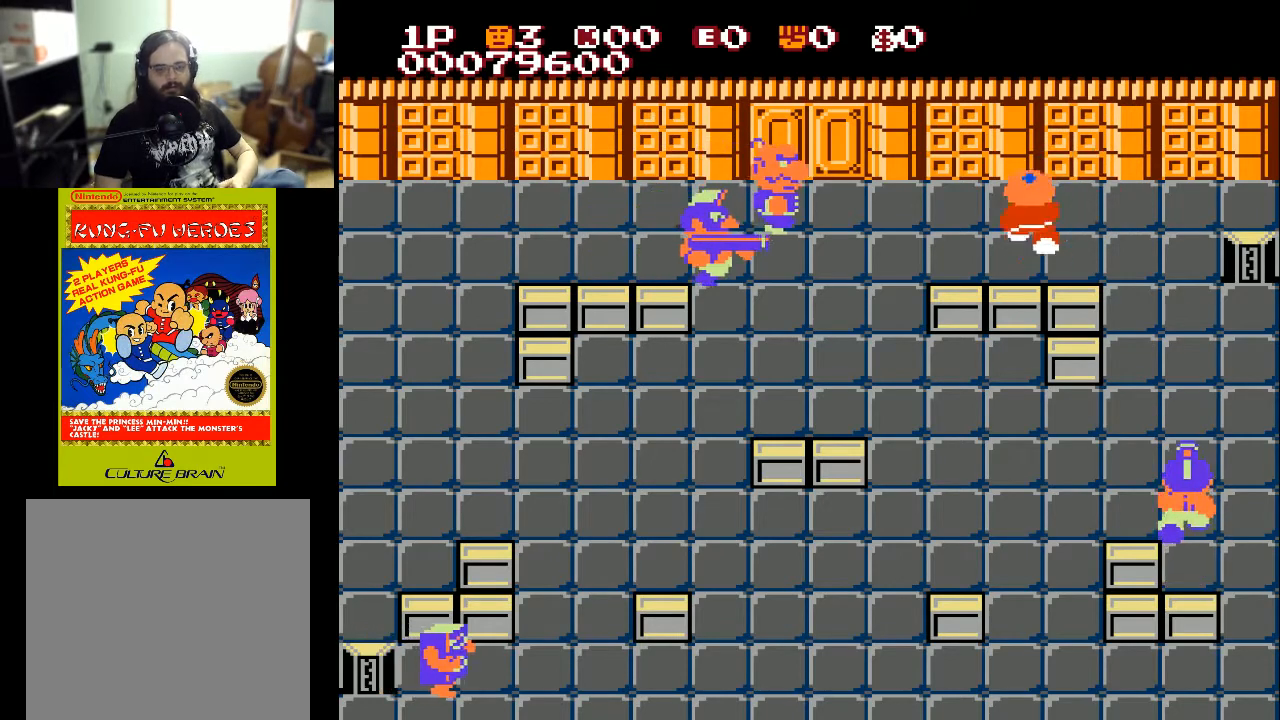
{"buttons": ["DPAD_LEFT"], "left_stick": "center", "right_stick": "center", "events": [[100, "DPAD_UP", "up"], [200, "DPAD_DOWN", "down"], [400, "DPAD_DOWN", "up"]]}
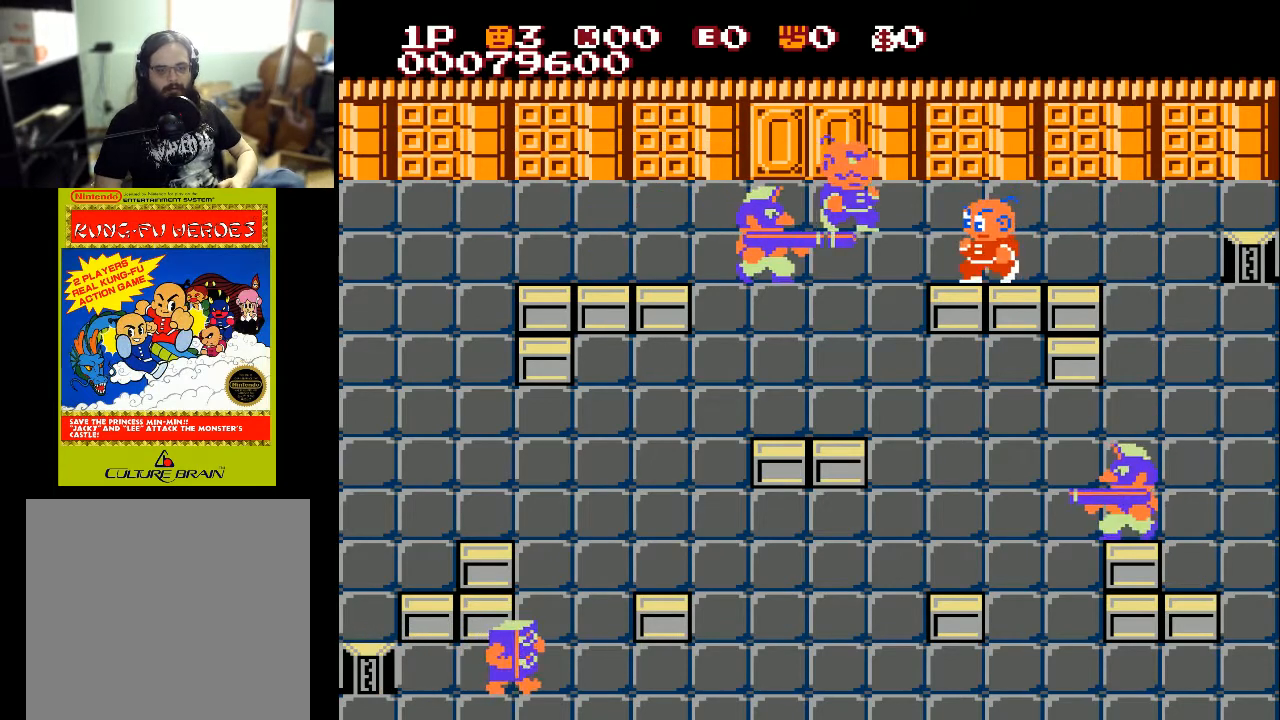
{"buttons": ["DPAD_LEFT"], "left_stick": "center", "right_stick": "center", "events": [[167, "X", "down"], [300, "X", "up"]]}
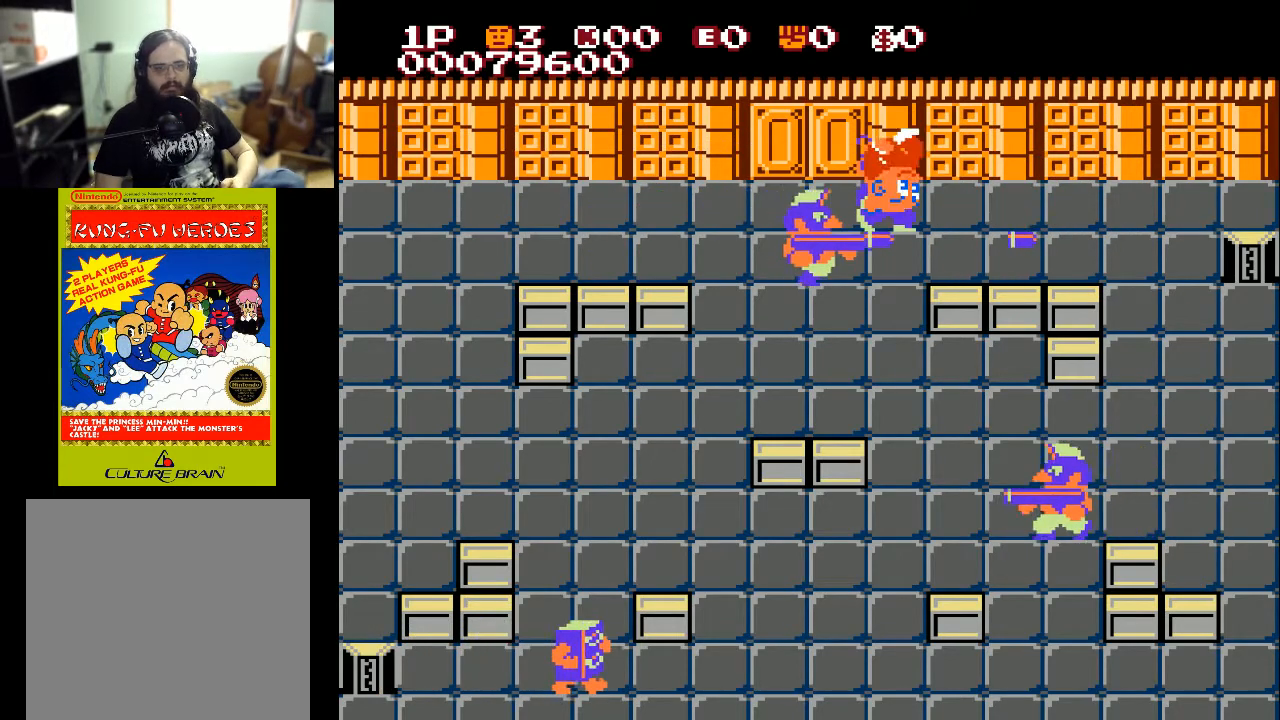
{"buttons": ["DPAD_LEFT"], "left_stick": "center", "right_stick": "center", "events": [[367, "X", "down"], [467, "X", "up"]]}
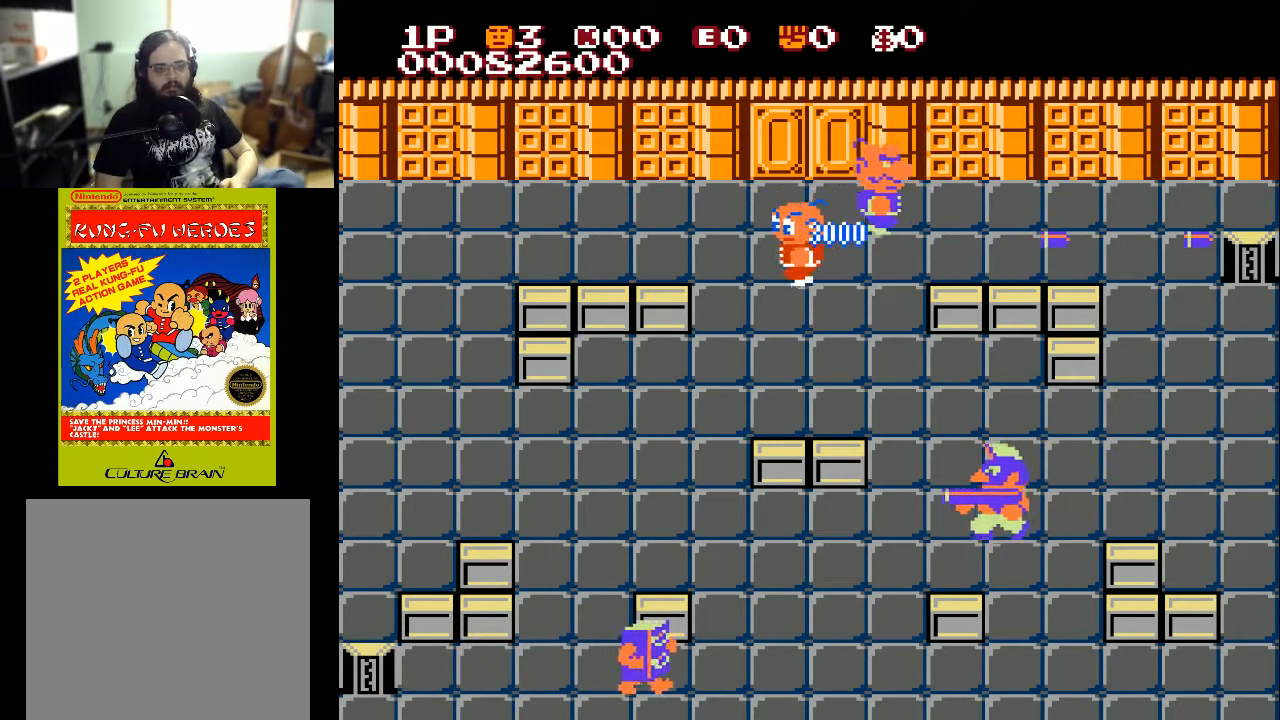
{"buttons": ["DPAD_UP"], "left_stick": "center", "right_stick": "center", "events": [[467, "DPAD_LEFT", "up"], [467, "DPAD_UP", "down"]]}
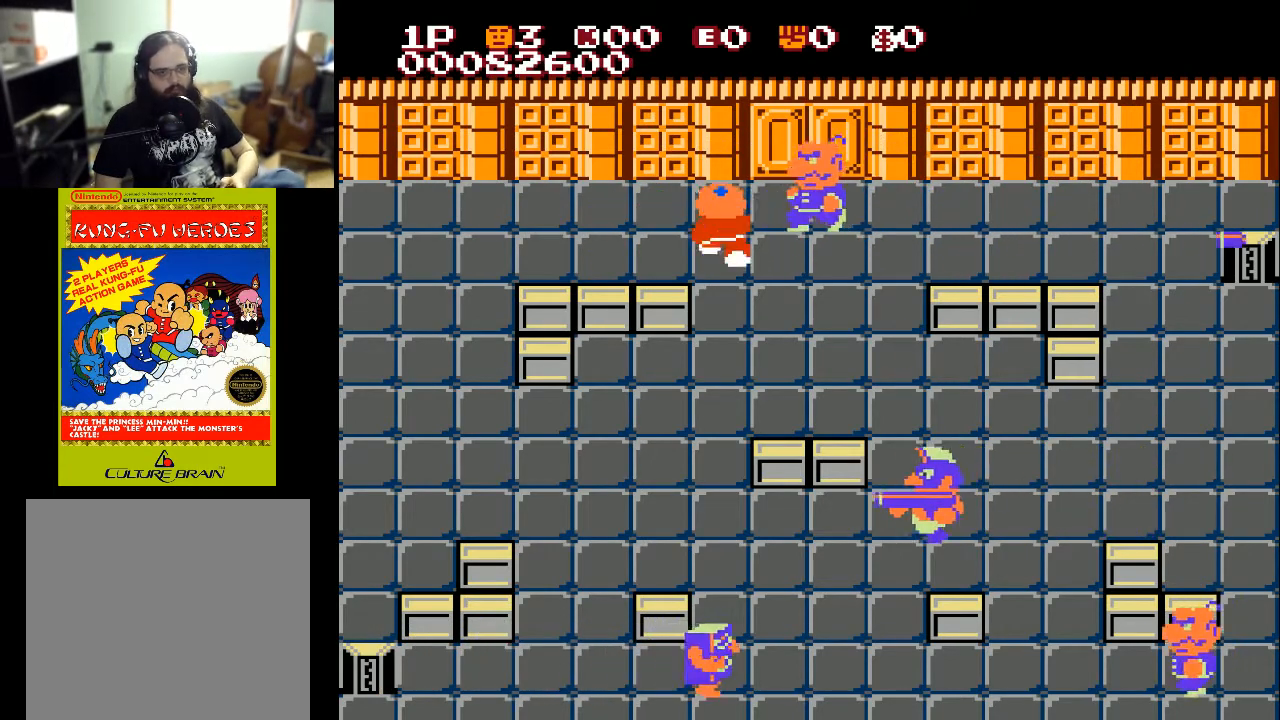
{"buttons": ["DPAD_UP"], "left_stick": "center", "right_stick": "center", "events": [[33, "DPAD_RIGHT", "down"], [67, "DPAD_UP", "up"], [233, "DPAD_UP", "down"], [300, "A", "down"], [300, "DPAD_RIGHT", "up"], [400, "A", "up"]]}
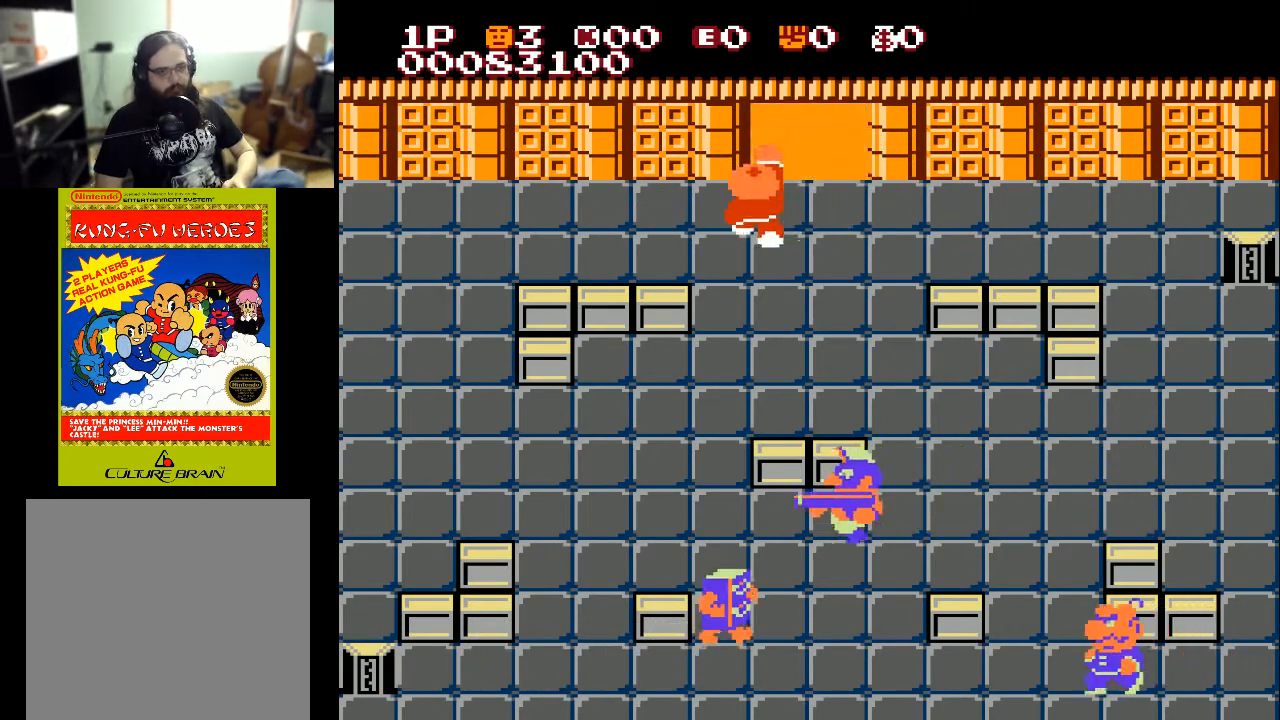
{"buttons": ["DPAD_RIGHT"], "left_stick": "center", "right_stick": "center", "events": [[200, "DPAD_LEFT", "down"], [233, "DPAD_UP", "up"], [333, "DPAD_LEFT", "up"], [333, "DPAD_RIGHT", "down"]]}
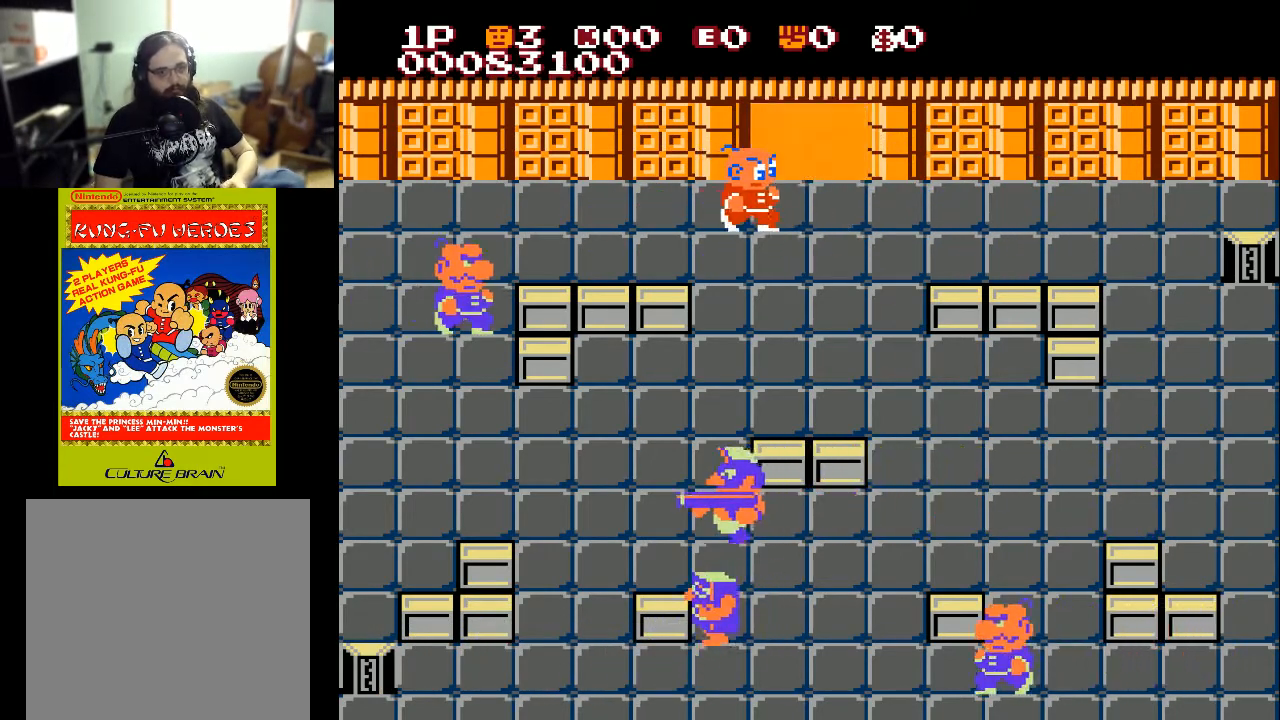
{"buttons": ["DPAD_UP"], "left_stick": "center", "right_stick": "center", "events": [[200, "DPAD_UP", "down"], [267, "DPAD_RIGHT", "up"]]}
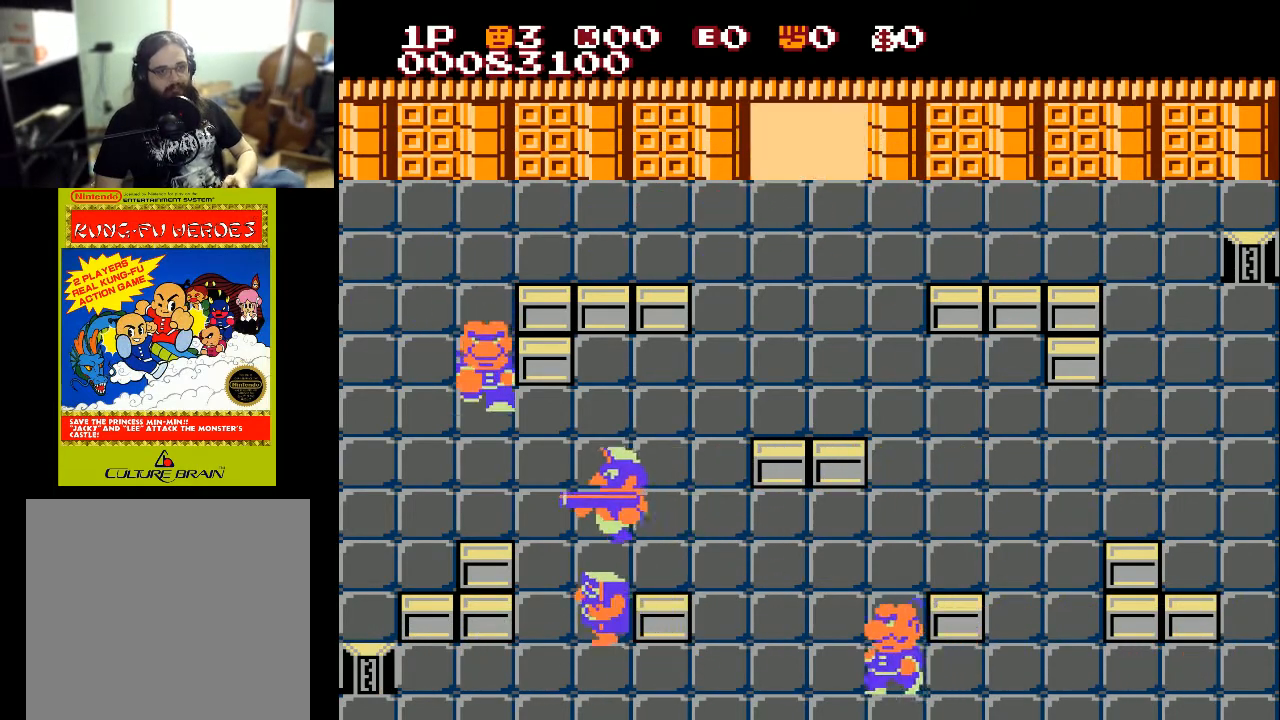
{"buttons": [], "left_stick": "center", "right_stick": "center", "events": [[300, "DPAD_UP", "up"]]}